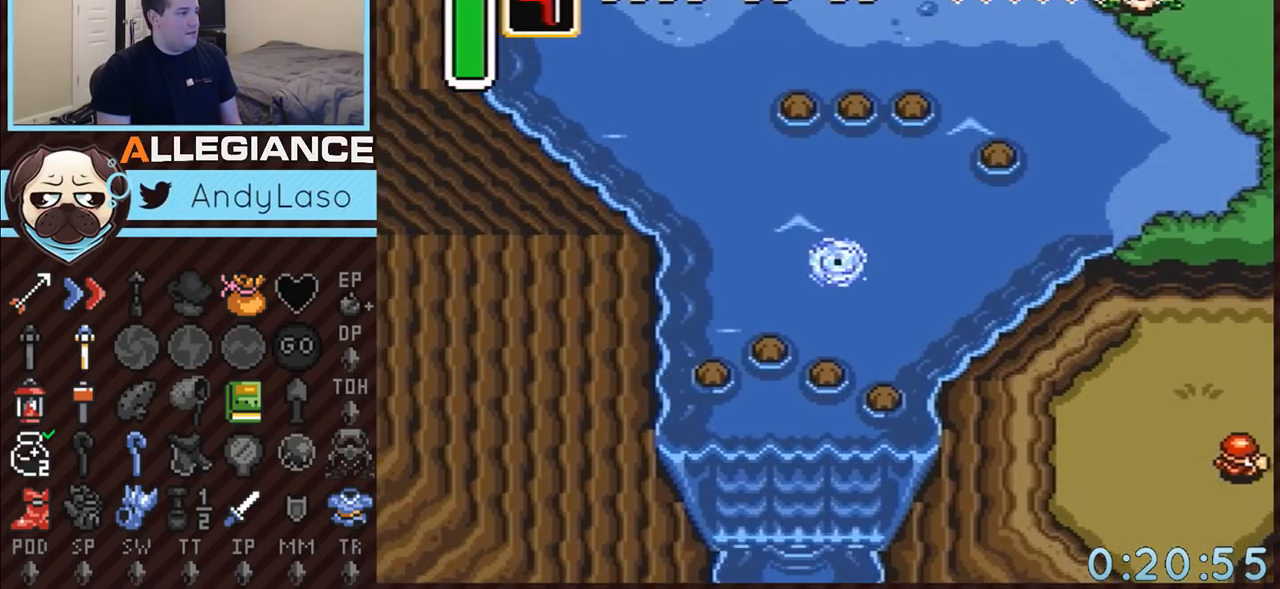
Gameplay with a controller (Nintendo layout); each line is a JSON object with the inputs held at the frame after it. "events" lists button and stick changes between this image and that frame as [ms after this image, input, new state], when the widget could be followed in between. Not read: L3 R3.
{"buttons": ["DPAD_UP"], "events": [[117, "A", "down"], [150, "B", "down"], [283, "A", "up"], [283, "B", "up"]]}
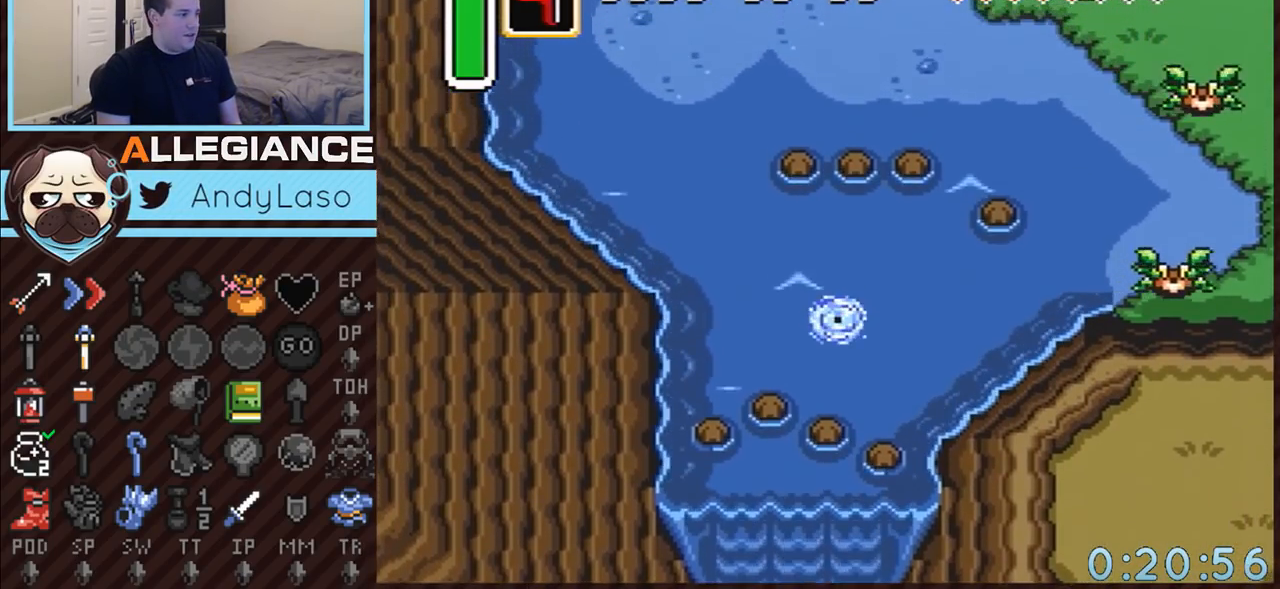
{"buttons": ["DPAD_UP"], "events": [[217, "A", "down"], [250, "B", "down"], [433, "A", "up"], [433, "B", "up"]]}
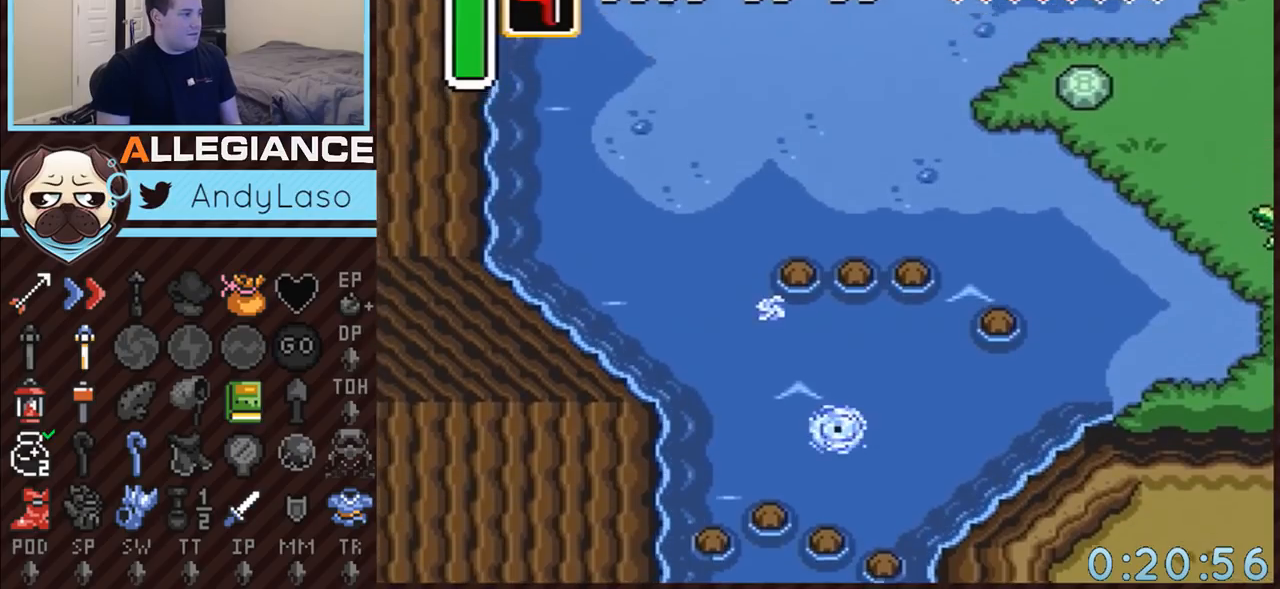
{"buttons": ["DPAD_UP"], "events": [[217, "A", "down"], [217, "B", "down"], [383, "A", "up"], [383, "B", "up"]]}
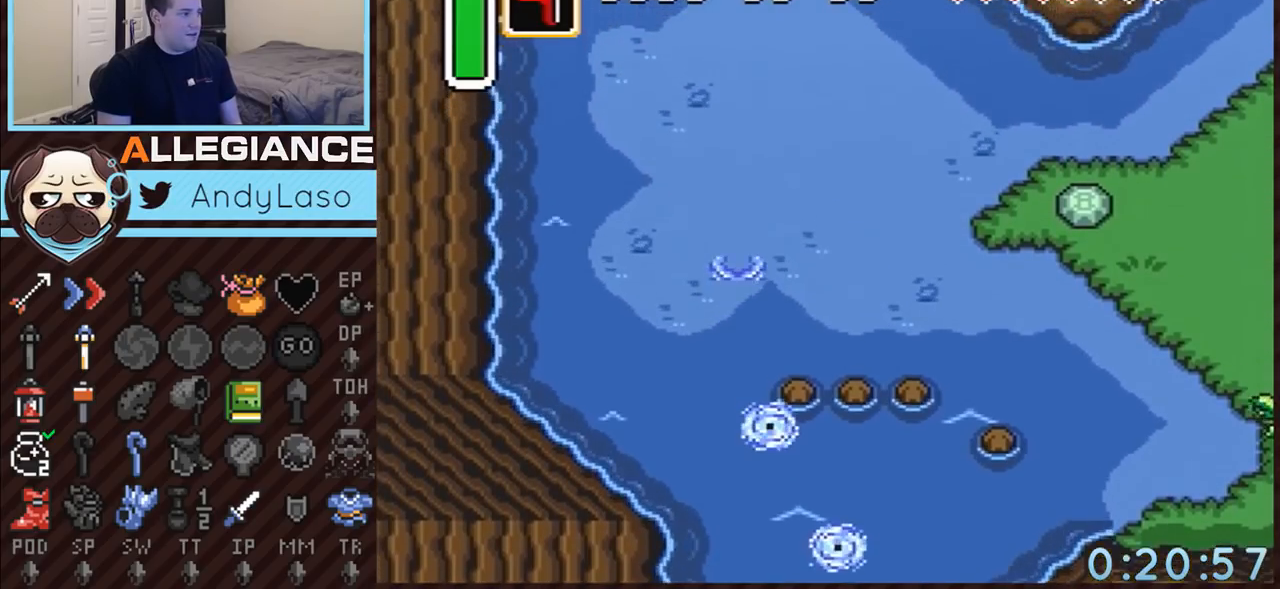
{"buttons": ["DPAD_UP"], "events": []}
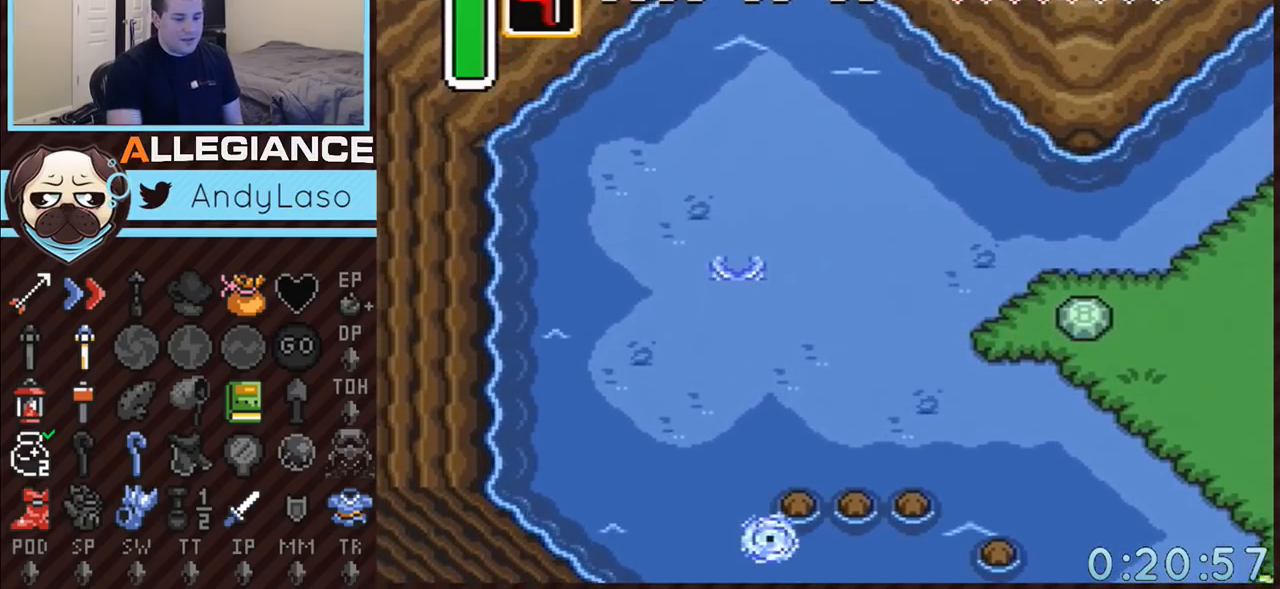
{"buttons": ["DPAD_UP"], "events": []}
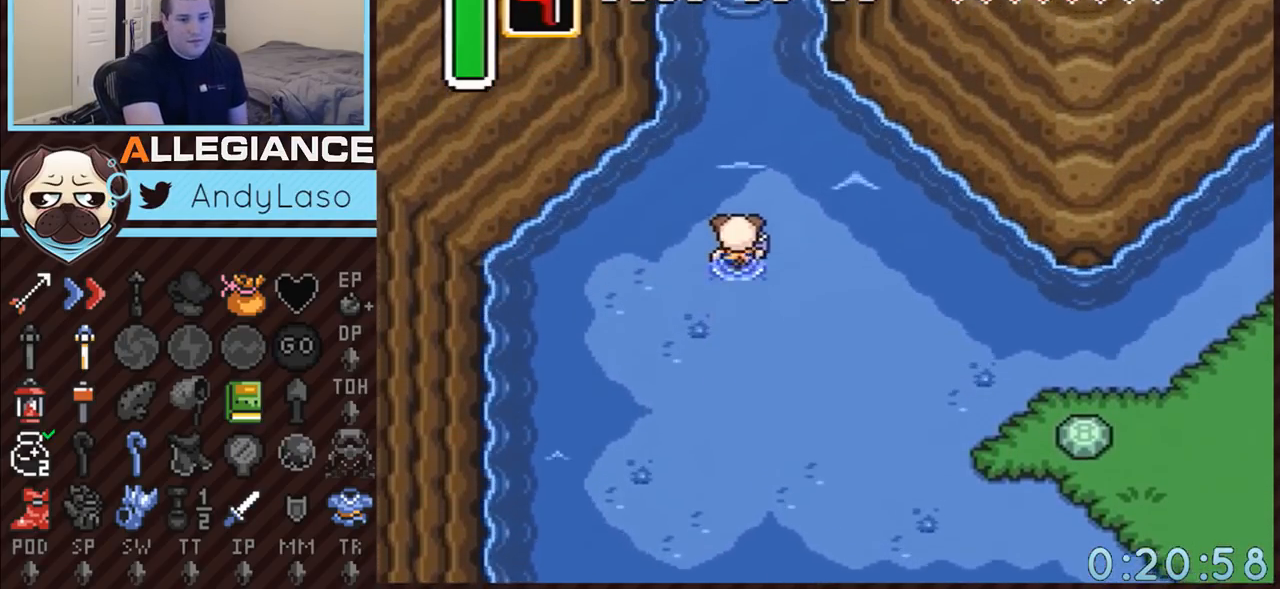
{"buttons": ["DPAD_UP"], "events": []}
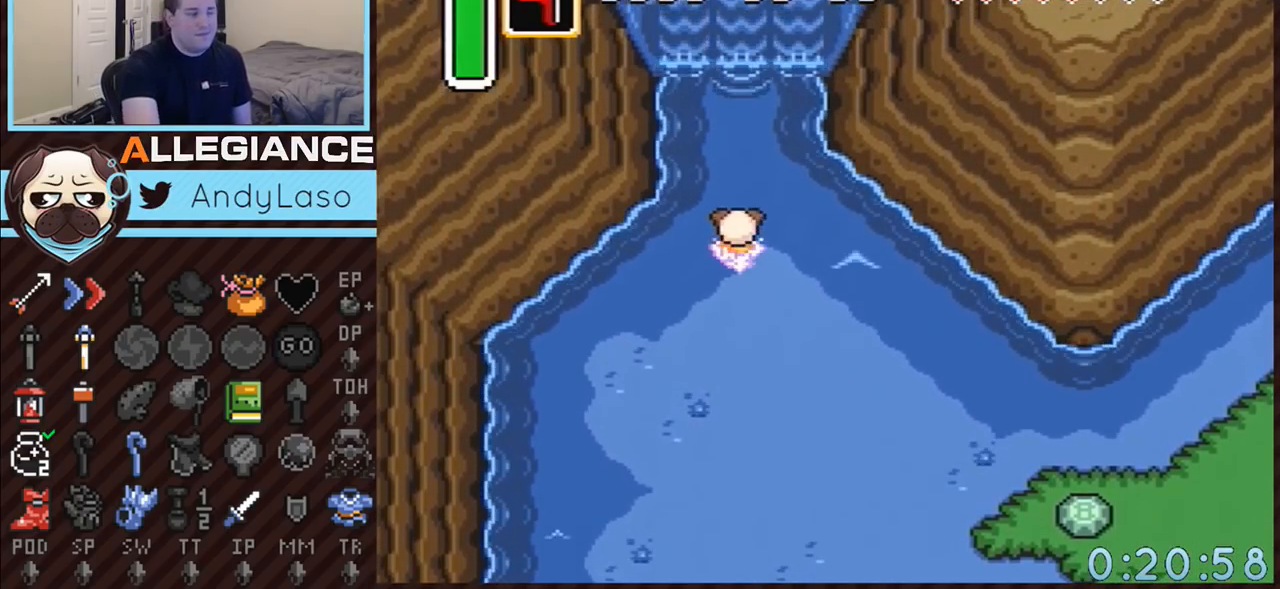
{"buttons": ["DPAD_UP"], "events": []}
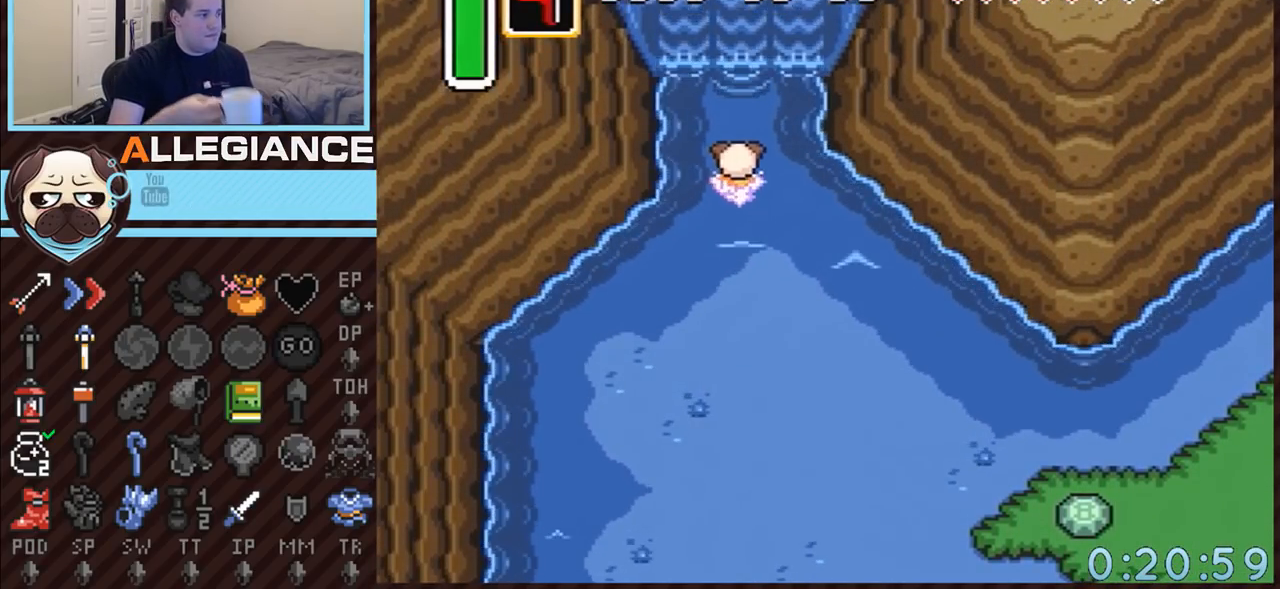
{"buttons": ["DPAD_UP"], "events": []}
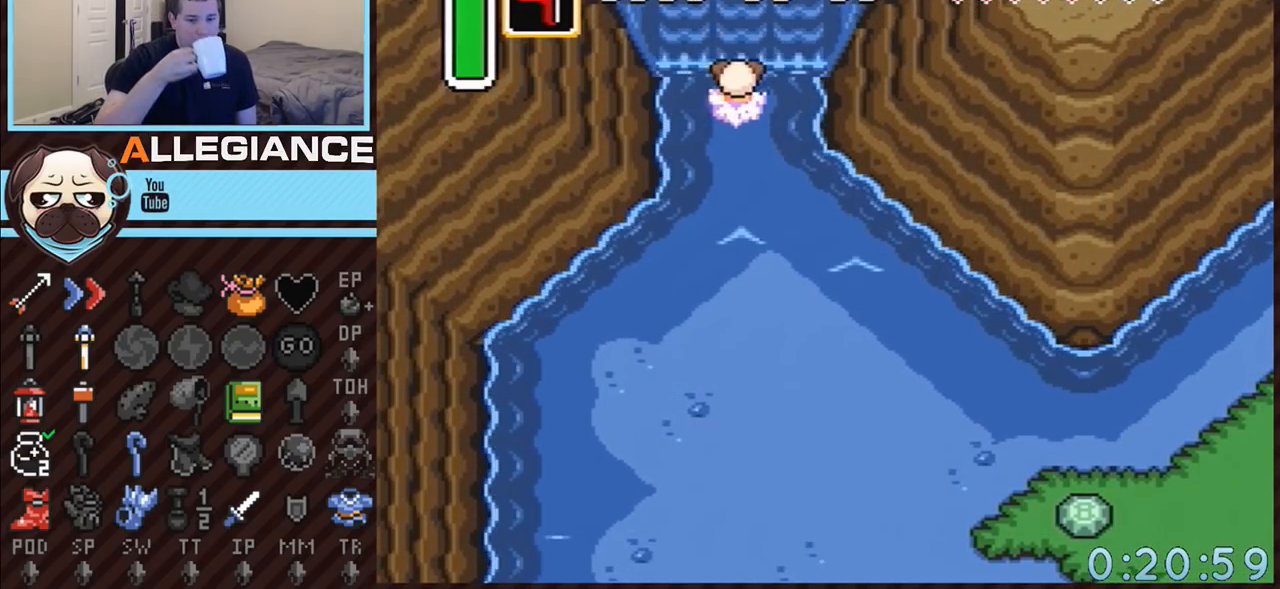
{"buttons": ["DPAD_UP"], "events": []}
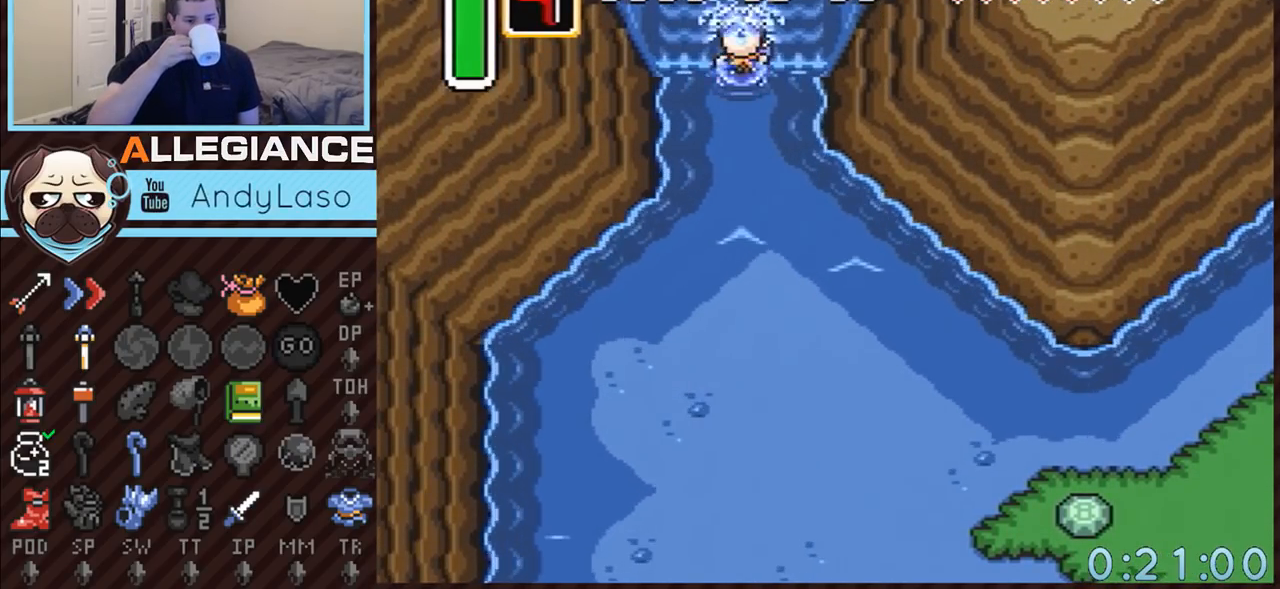
{"buttons": ["DPAD_UP"], "events": []}
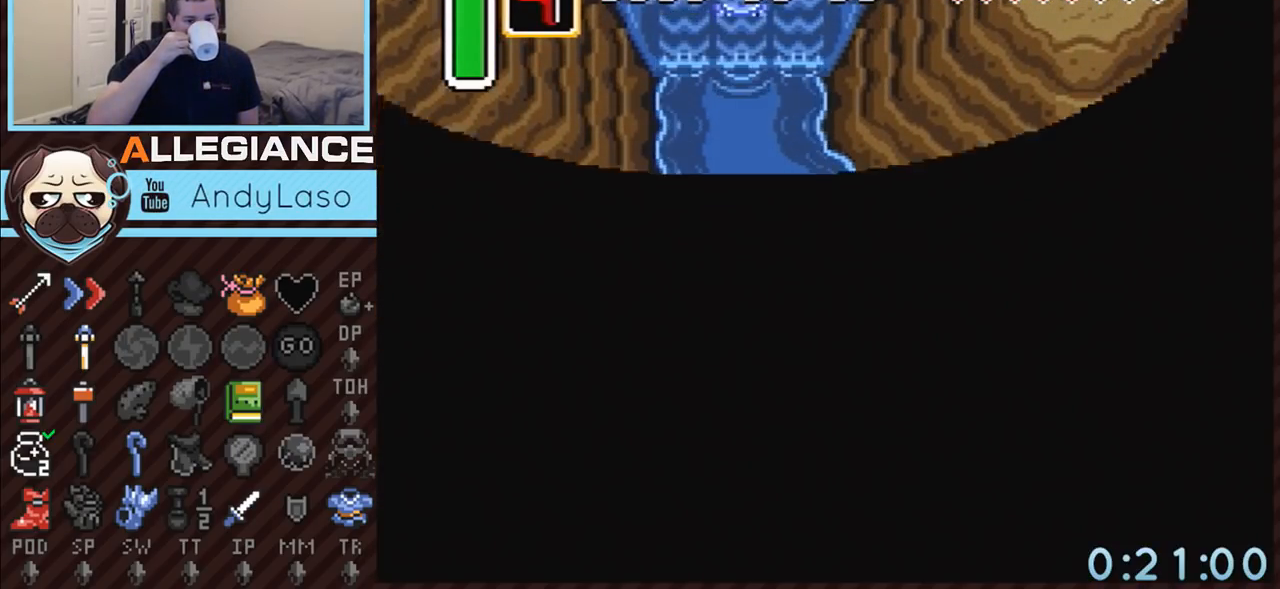
{"buttons": [], "events": [[400, "DPAD_UP", "up"]]}
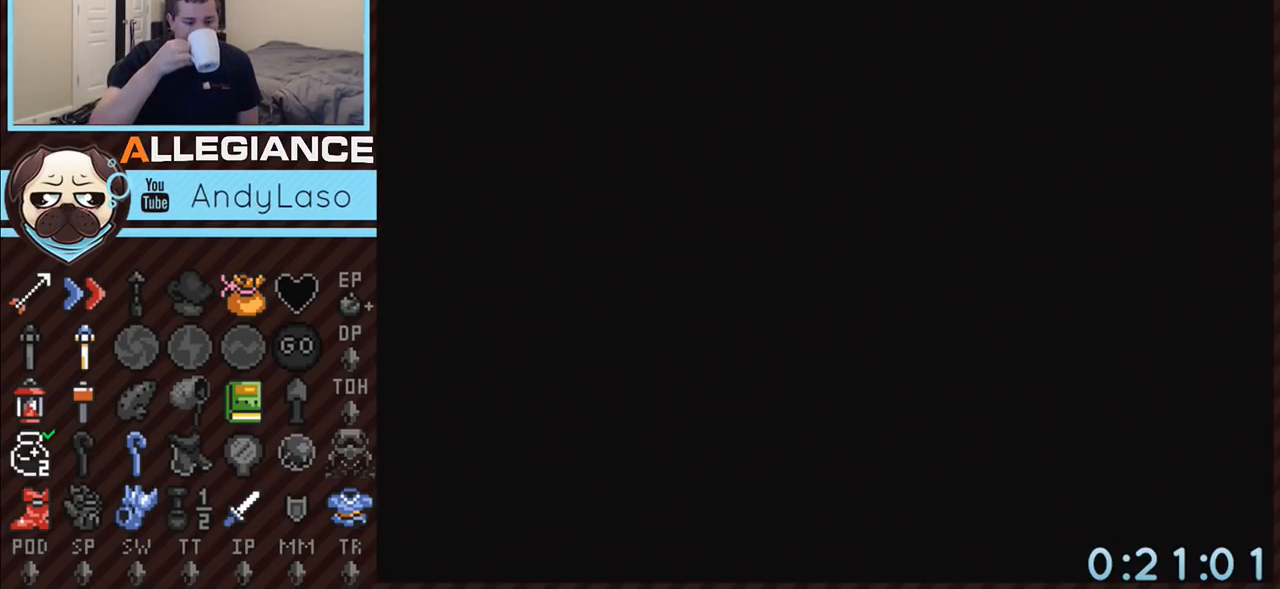
{"buttons": [], "events": []}
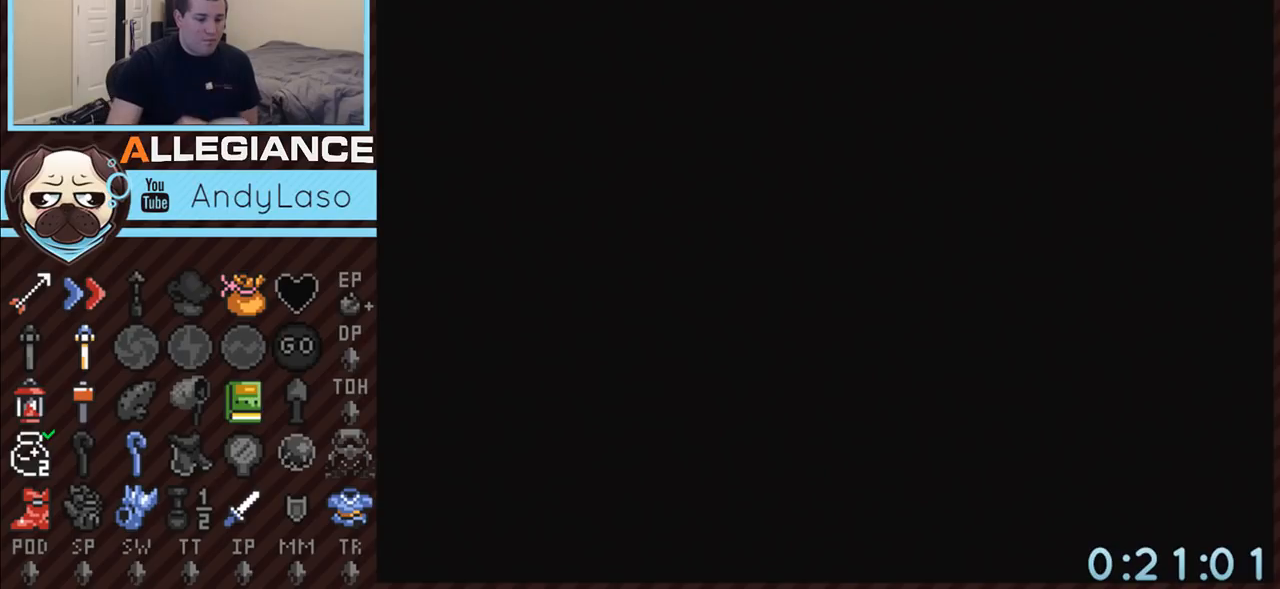
{"buttons": [], "events": []}
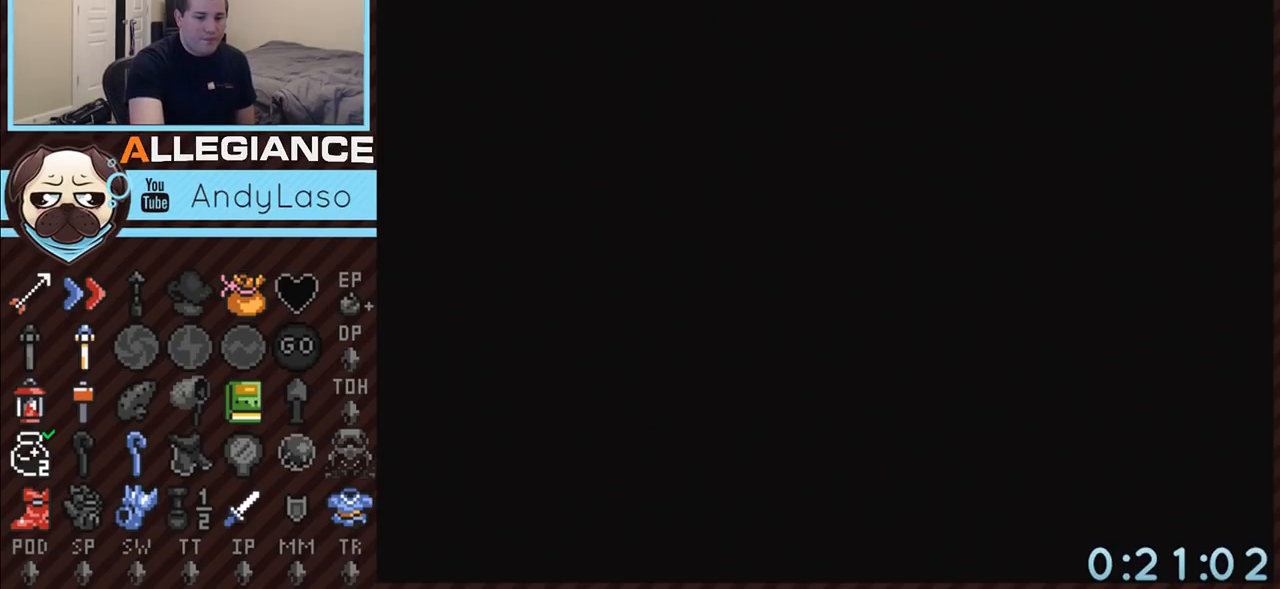
{"buttons": [], "events": []}
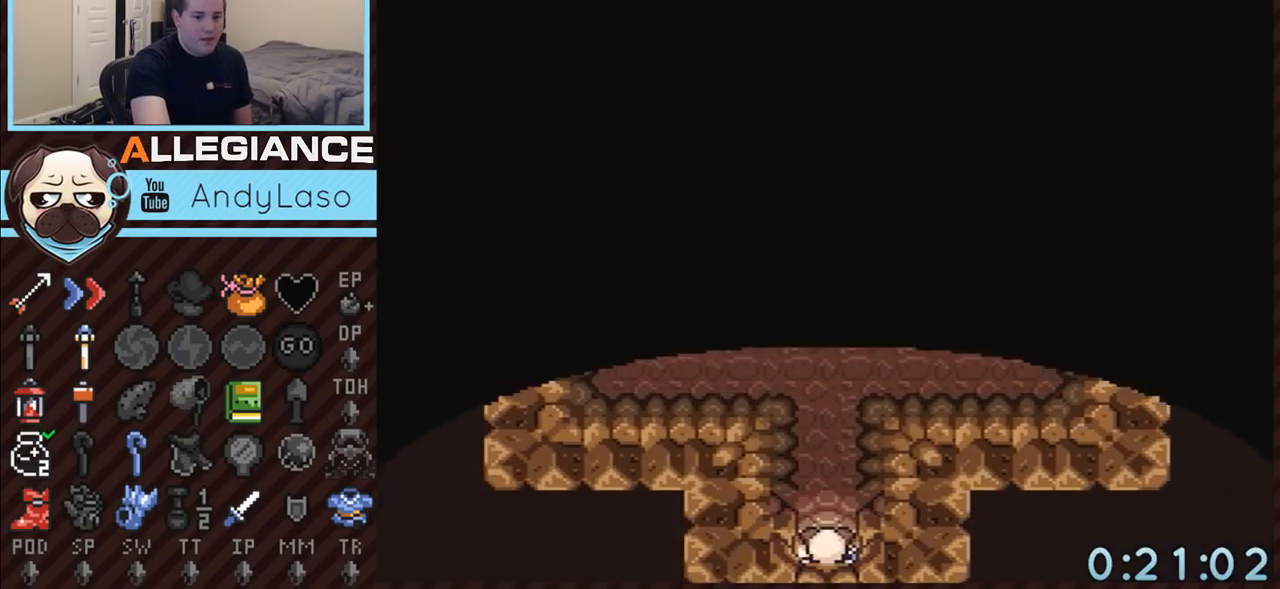
{"buttons": ["DPAD_UP"], "events": [[217, "DPAD_UP", "down"]]}
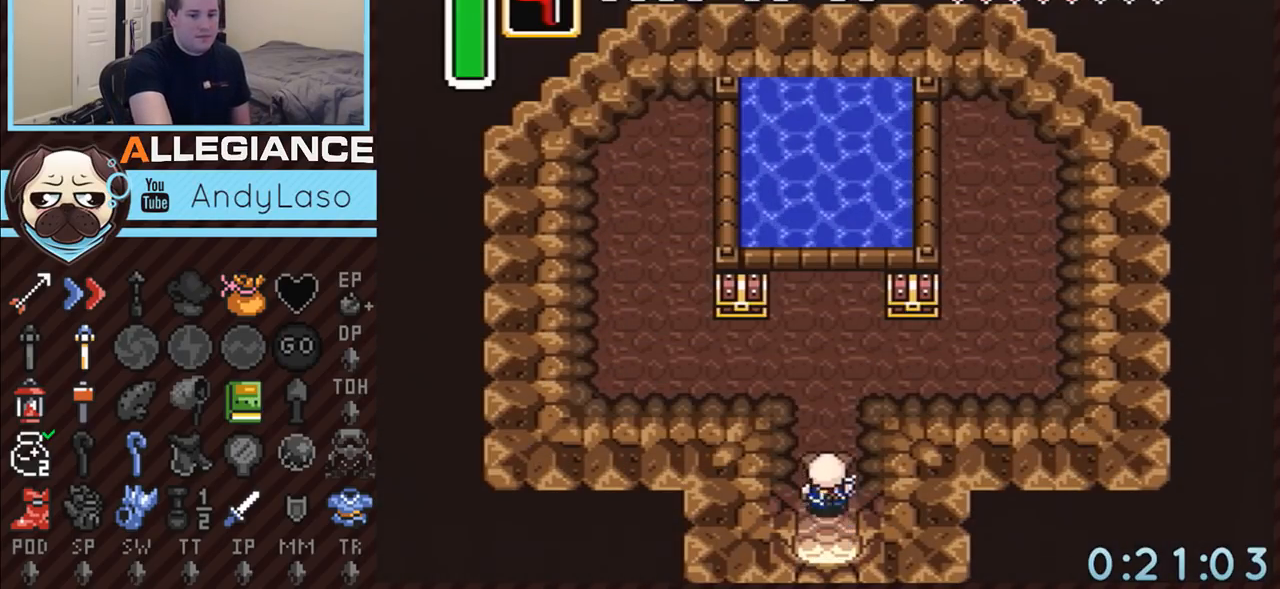
{"buttons": ["DPAD_UP", "DPAD_LEFT"], "events": [[117, "DPAD_LEFT", "down"]]}
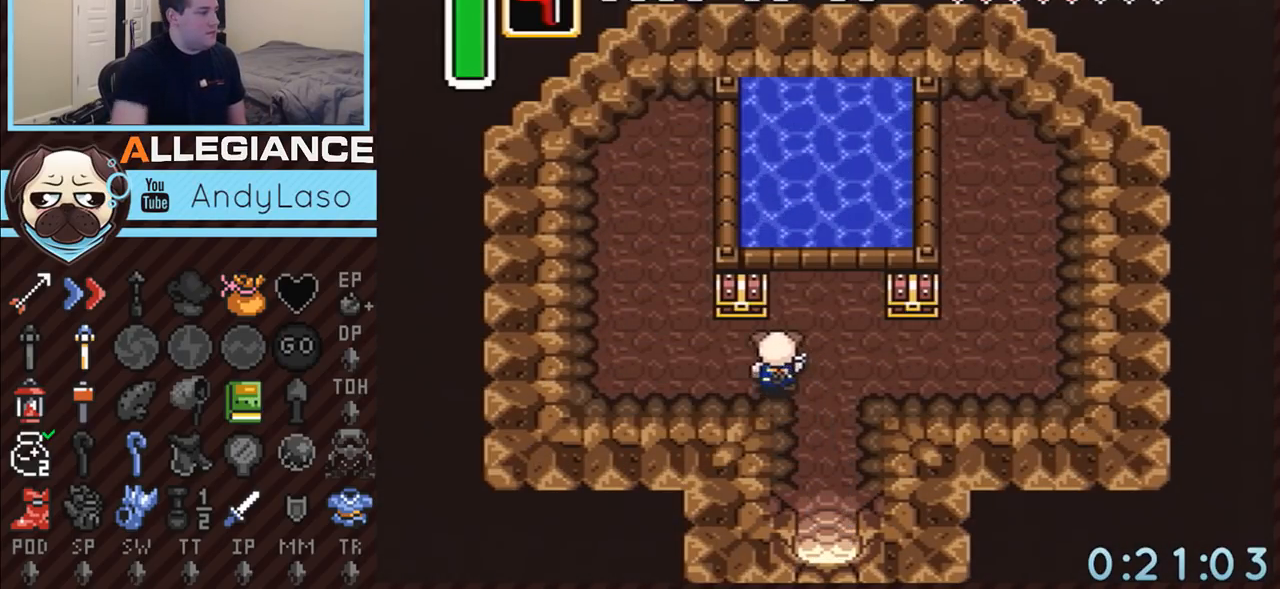
{"buttons": ["A"], "events": [[150, "DPAD_LEFT", "up"], [317, "A", "down"], [333, "DPAD_UP", "up"]]}
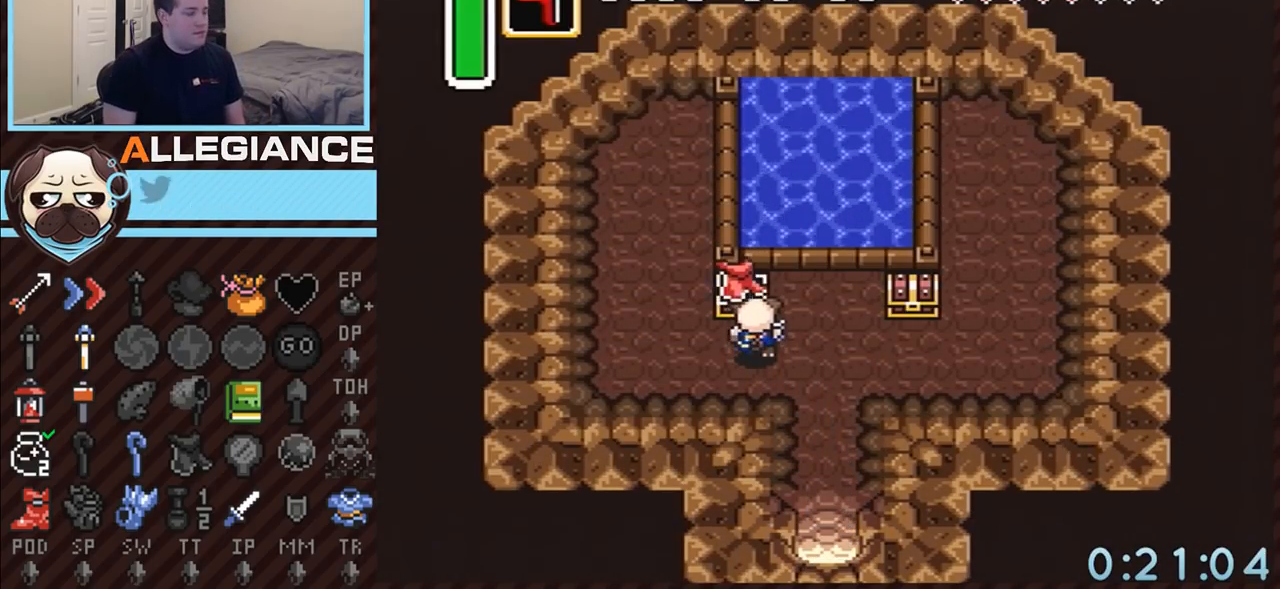
{"buttons": [], "events": [[217, "A", "up"]]}
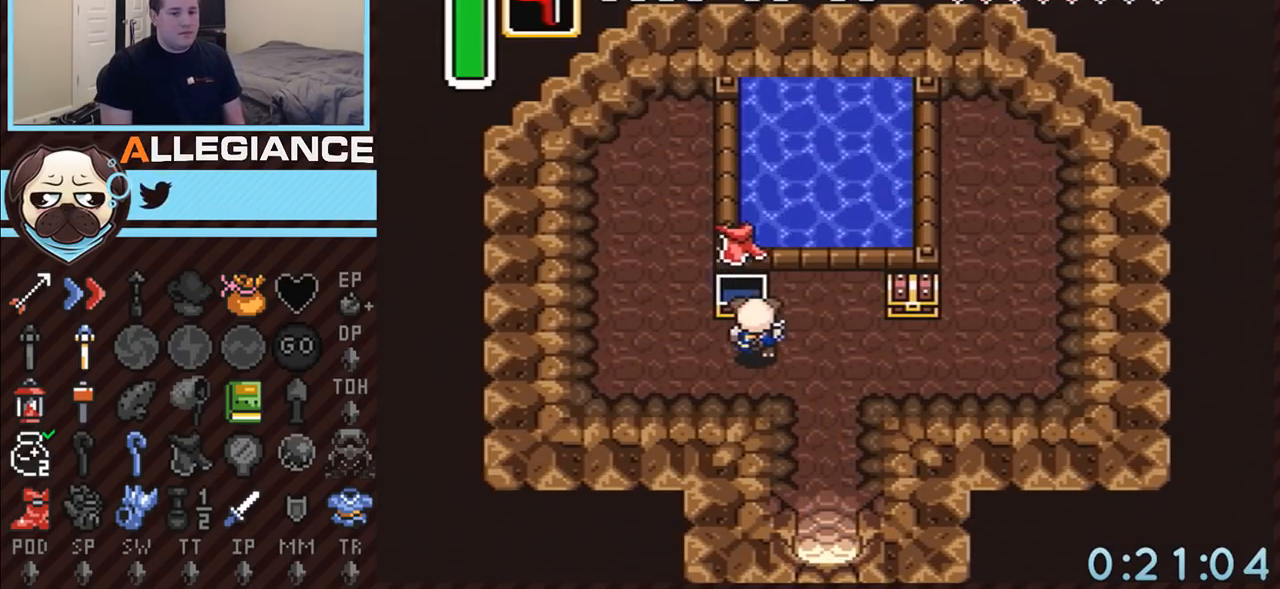
{"buttons": ["DPAD_RIGHT"], "events": [[300, "DPAD_RIGHT", "down"]]}
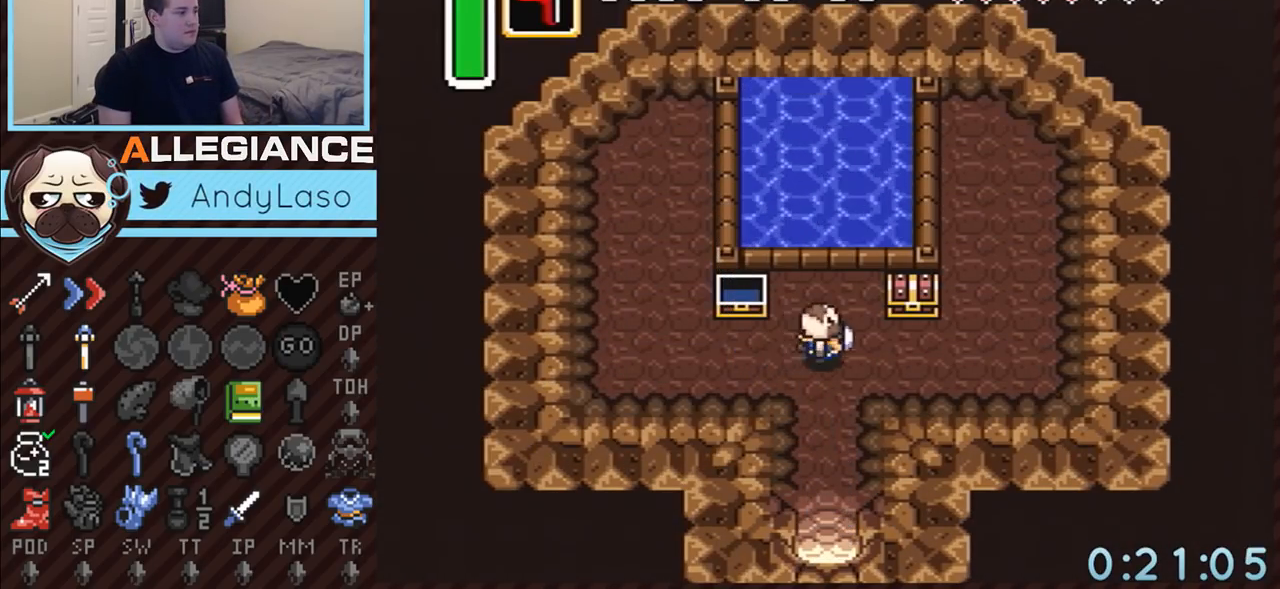
{"buttons": ["A"], "events": [[283, "DPAD_RIGHT", "up"], [283, "DPAD_UP", "down"], [333, "A", "down"], [333, "DPAD_UP", "up"]]}
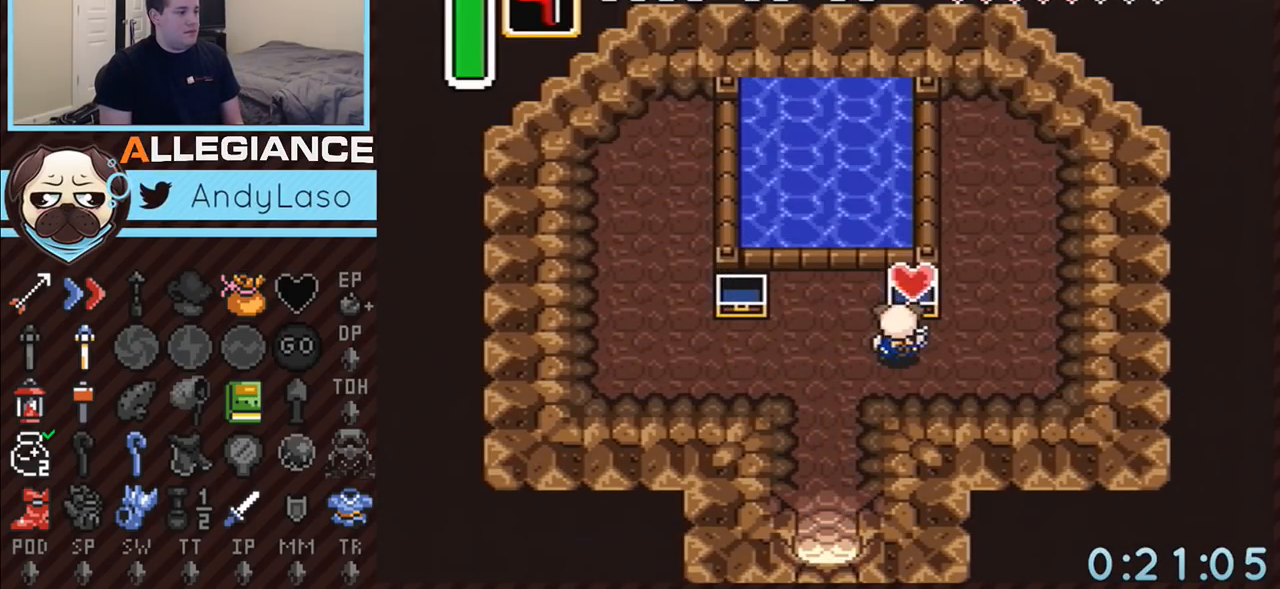
{"buttons": ["DPAD_DOWN", "DPAD_LEFT"], "events": [[117, "A", "up"], [250, "DPAD_DOWN", "down"], [283, "DPAD_LEFT", "down"]]}
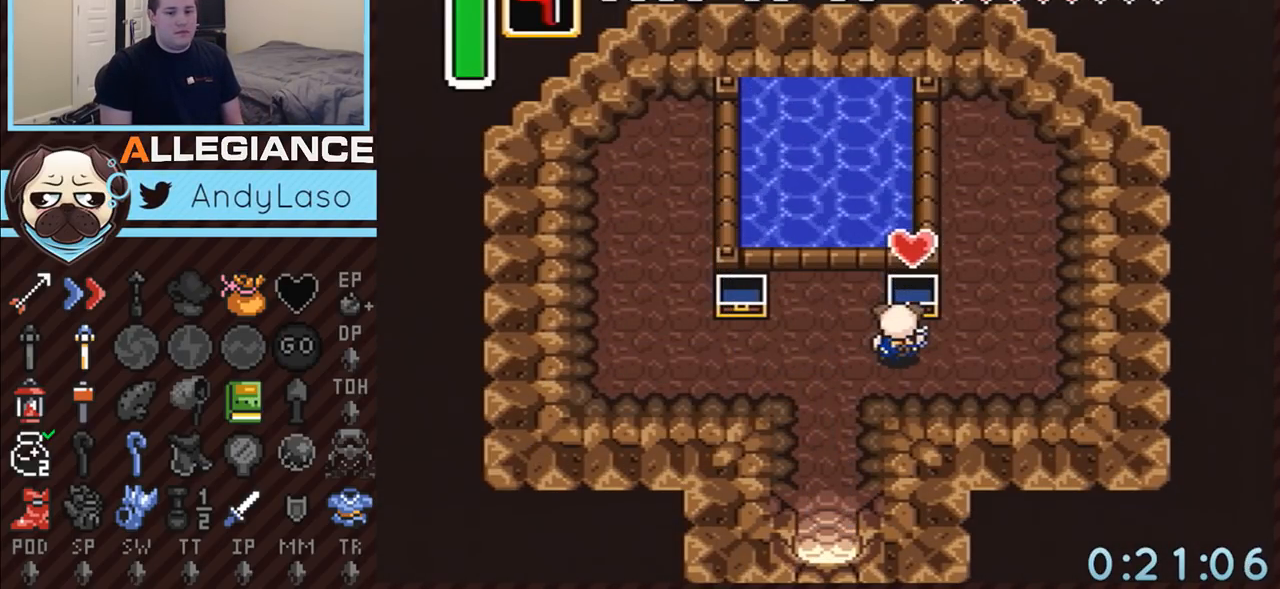
{"buttons": ["DPAD_DOWN", "DPAD_LEFT"], "events": []}
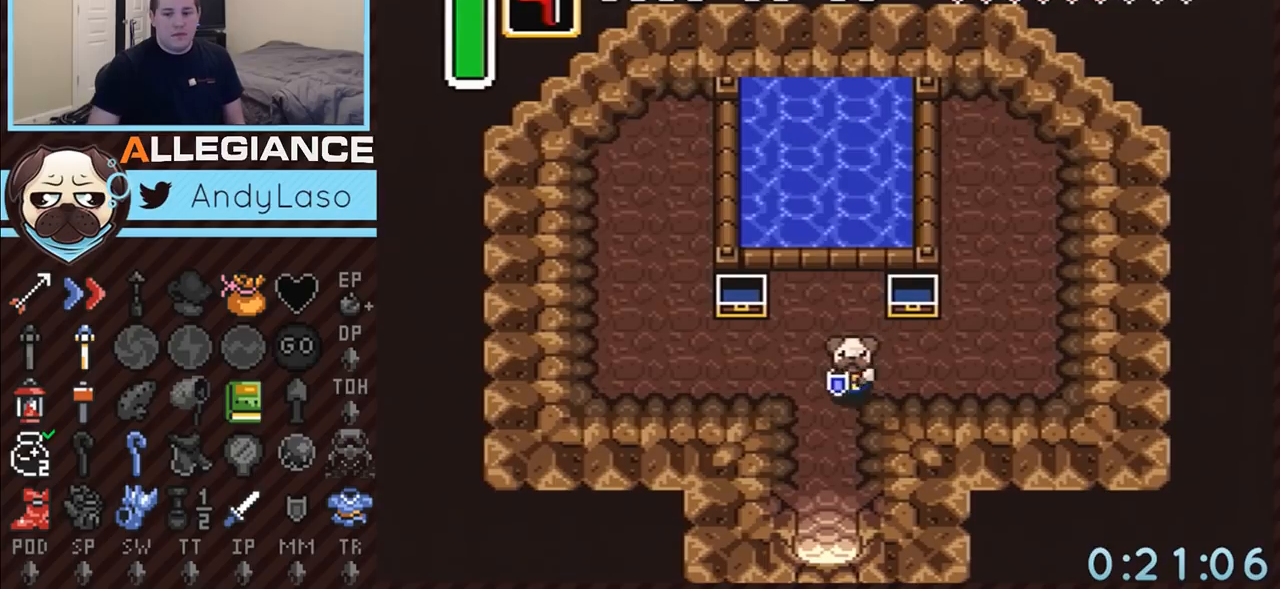
{"buttons": ["DPAD_DOWN"], "events": [[217, "DPAD_LEFT", "up"]]}
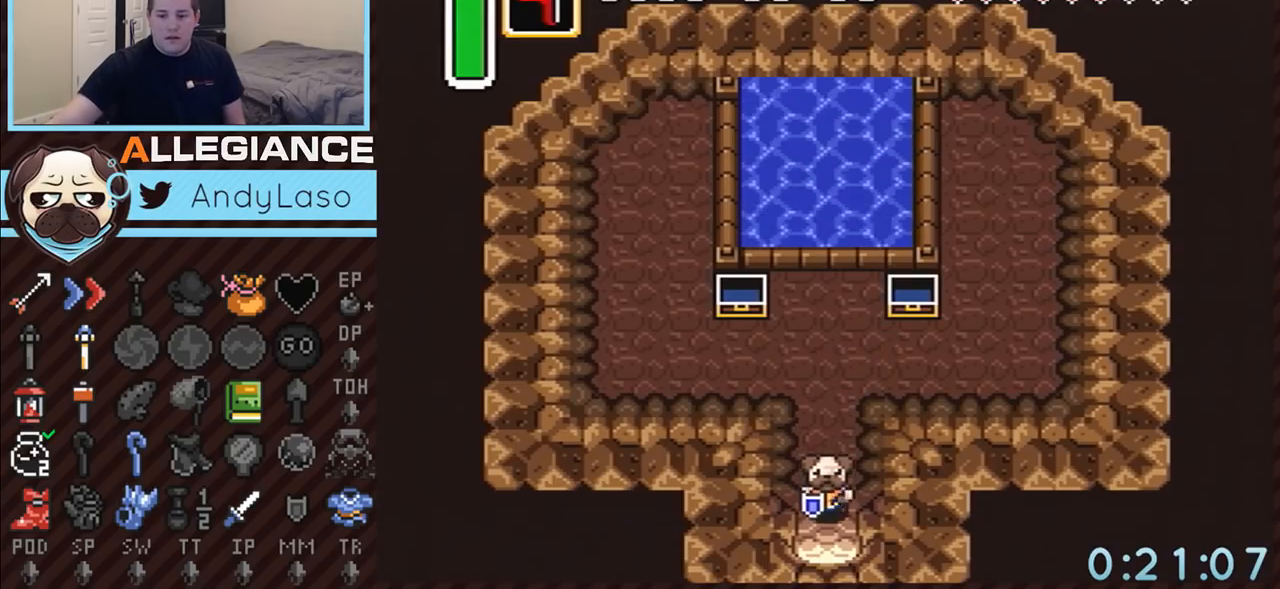
{"buttons": ["DPAD_DOWN"], "events": []}
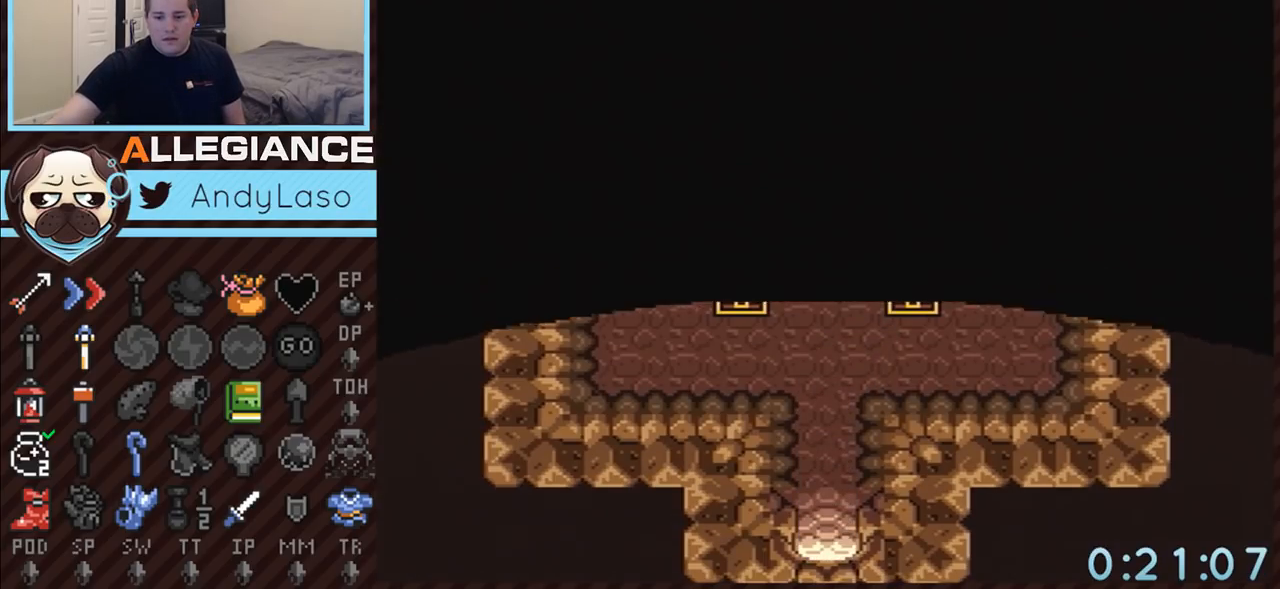
{"buttons": ["DPAD_DOWN"], "events": []}
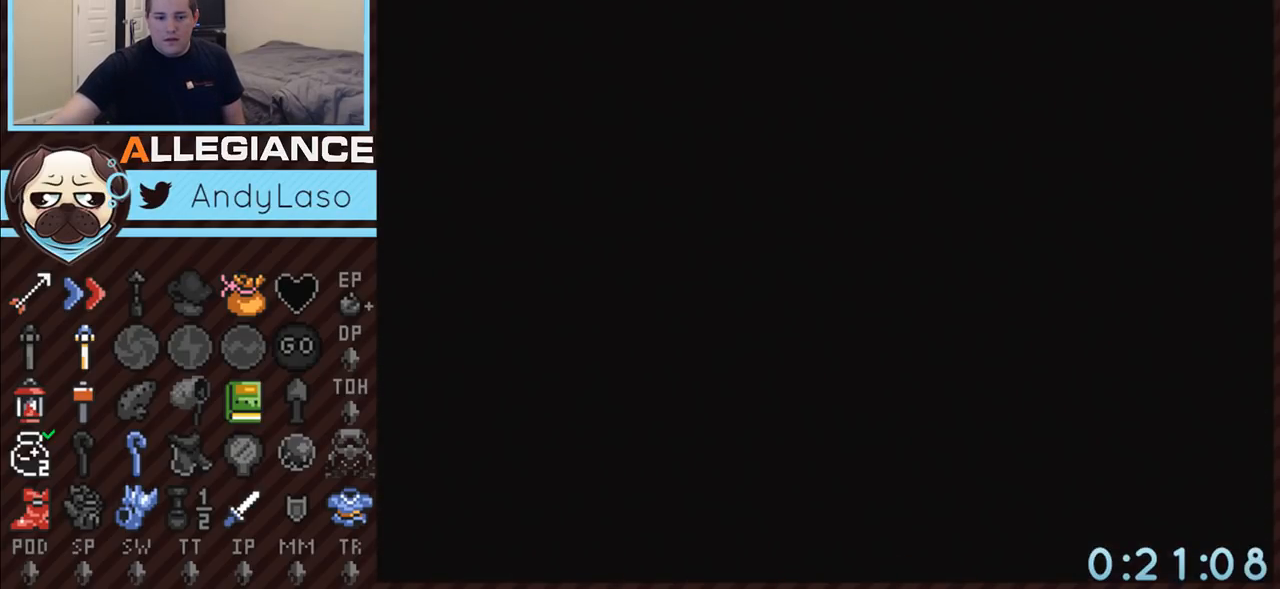
{"buttons": ["DPAD_DOWN"], "events": []}
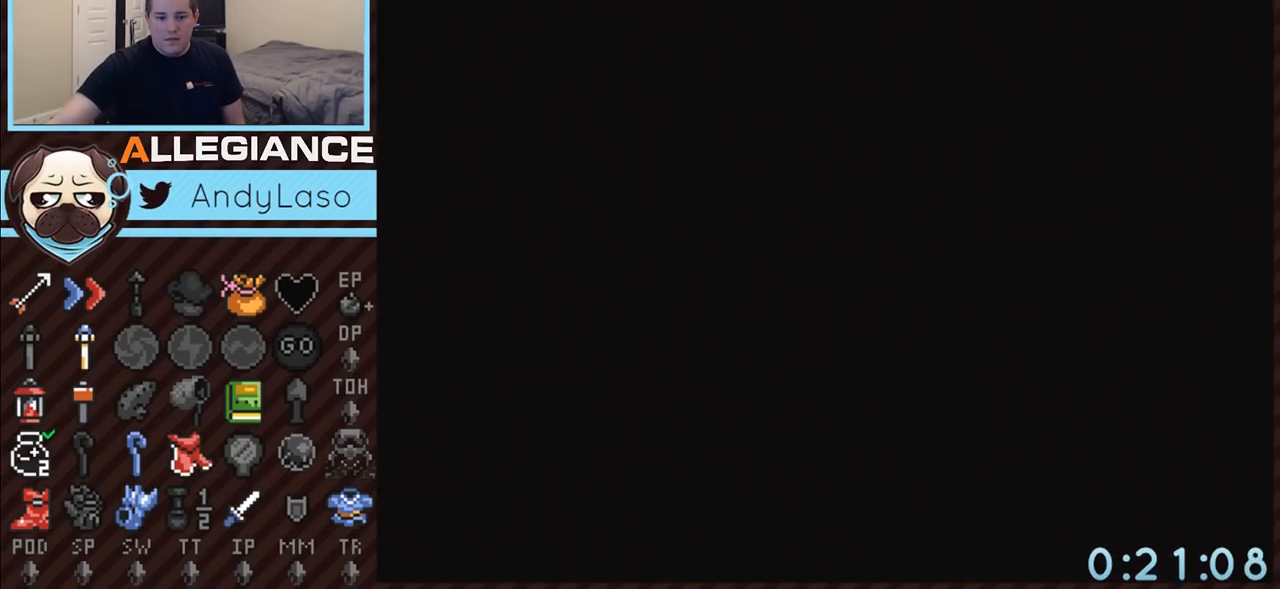
{"buttons": ["DPAD_DOWN"], "events": []}
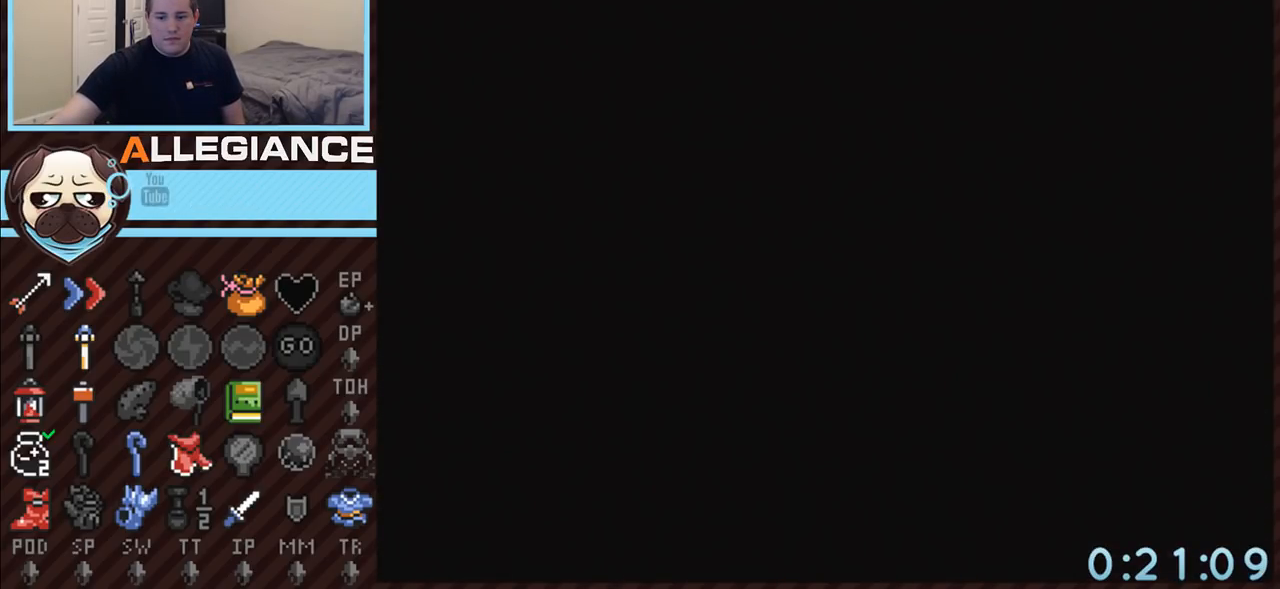
{"buttons": ["DPAD_DOWN"], "events": []}